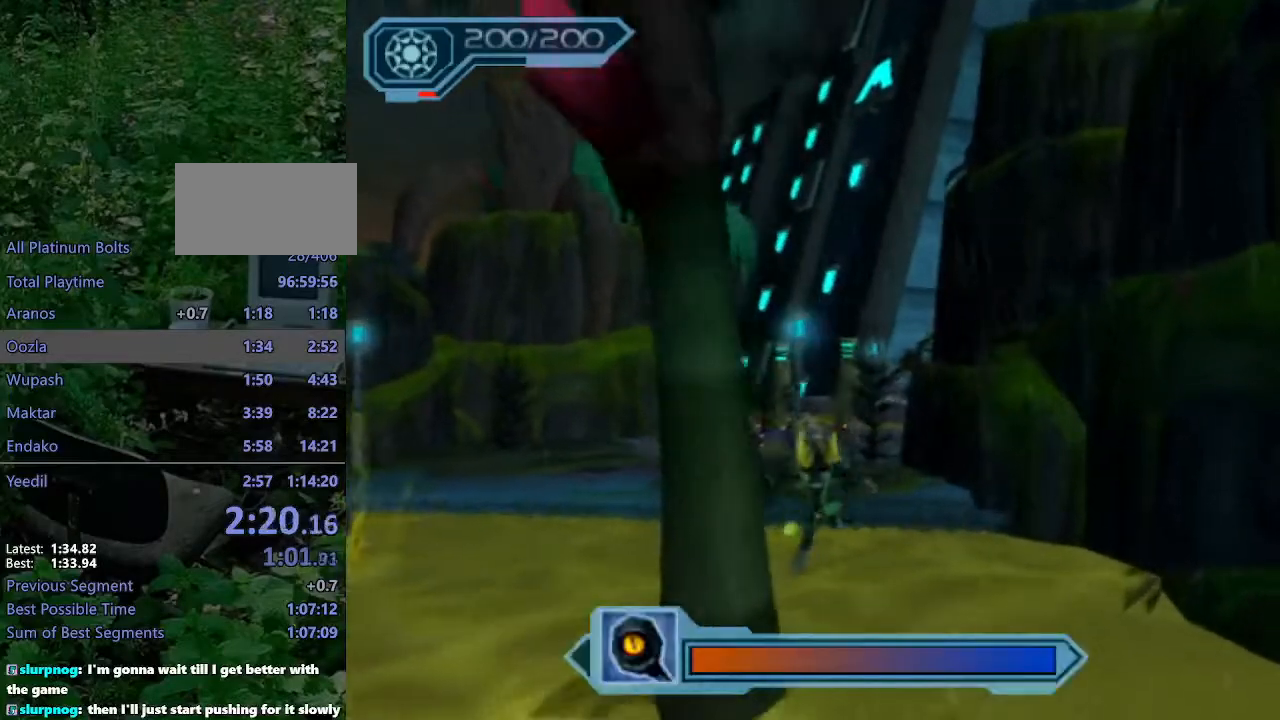
Gameplay with a controller (PlayStation layout); each line is a JSON object with the inputs held at the frame after it. "events" lists button and stick changes between this image and that frame as [ms after this image, input, new state], when the widget could be followed in between. Not read: L3 R3.
{"buttons": [], "left_stick": "up-right", "right_stick": "center", "events": [[383, "R2", "up"]]}
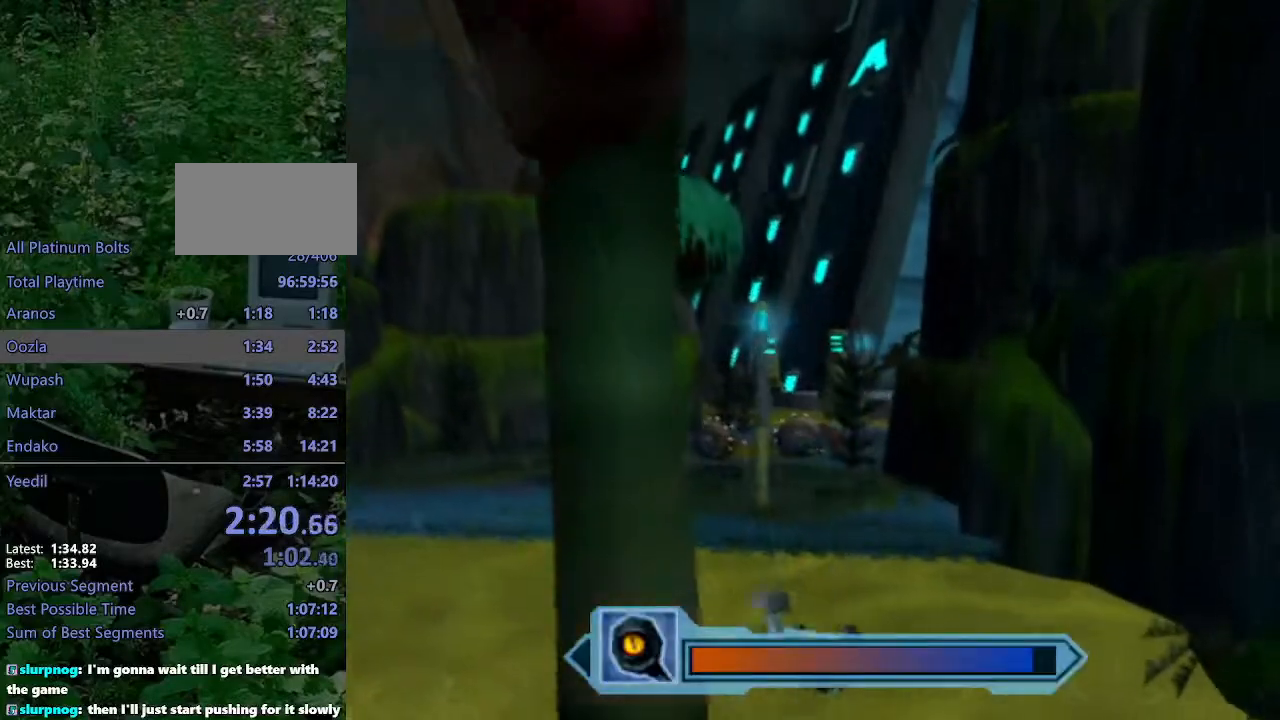
{"buttons": ["CIRCLE"], "left_stick": "up-right", "right_stick": "center", "events": [[50, "CROSS", "down"], [167, "CROSS", "up"], [217, "CROSS", "down"], [317, "CROSS", "up"], [450, "CIRCLE", "down"]]}
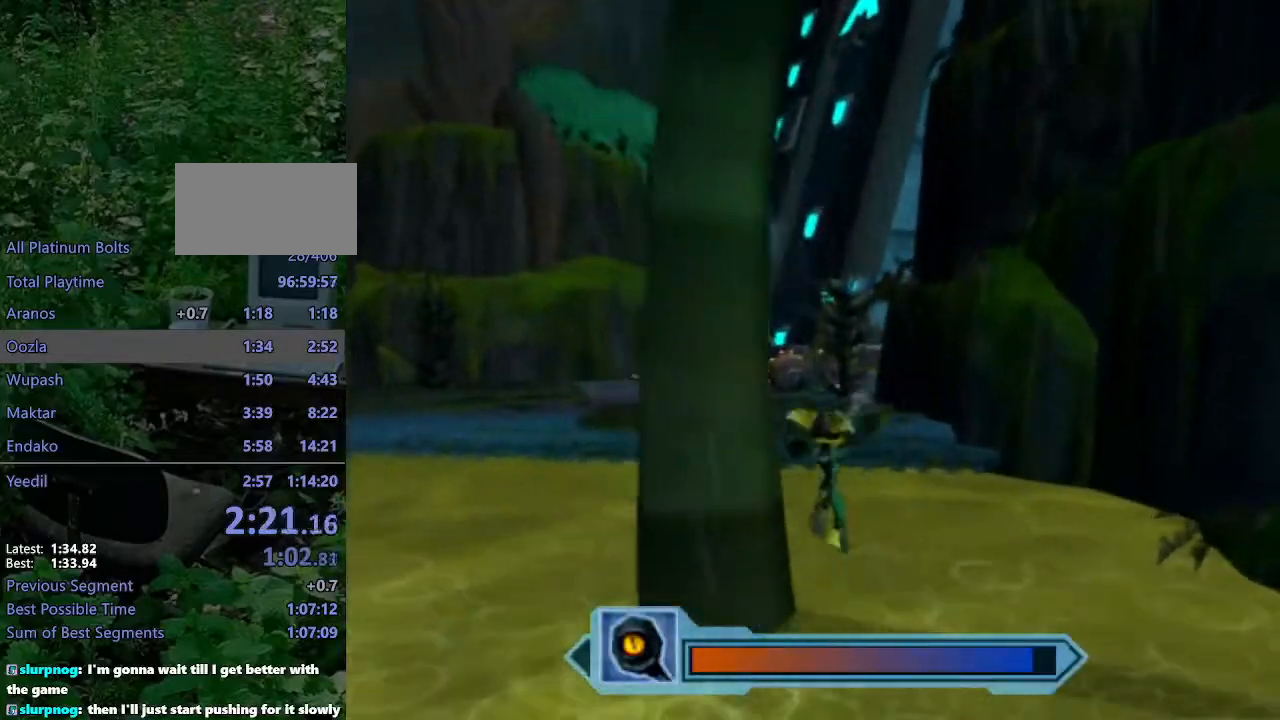
{"buttons": ["CROSS"], "left_stick": "up", "right_stick": "center", "events": [[33, "CIRCLE", "up"], [350, "left_stick", "up"], [367, "CROSS", "down"], [417, "CROSS", "up"], [500, "CROSS", "down"]]}
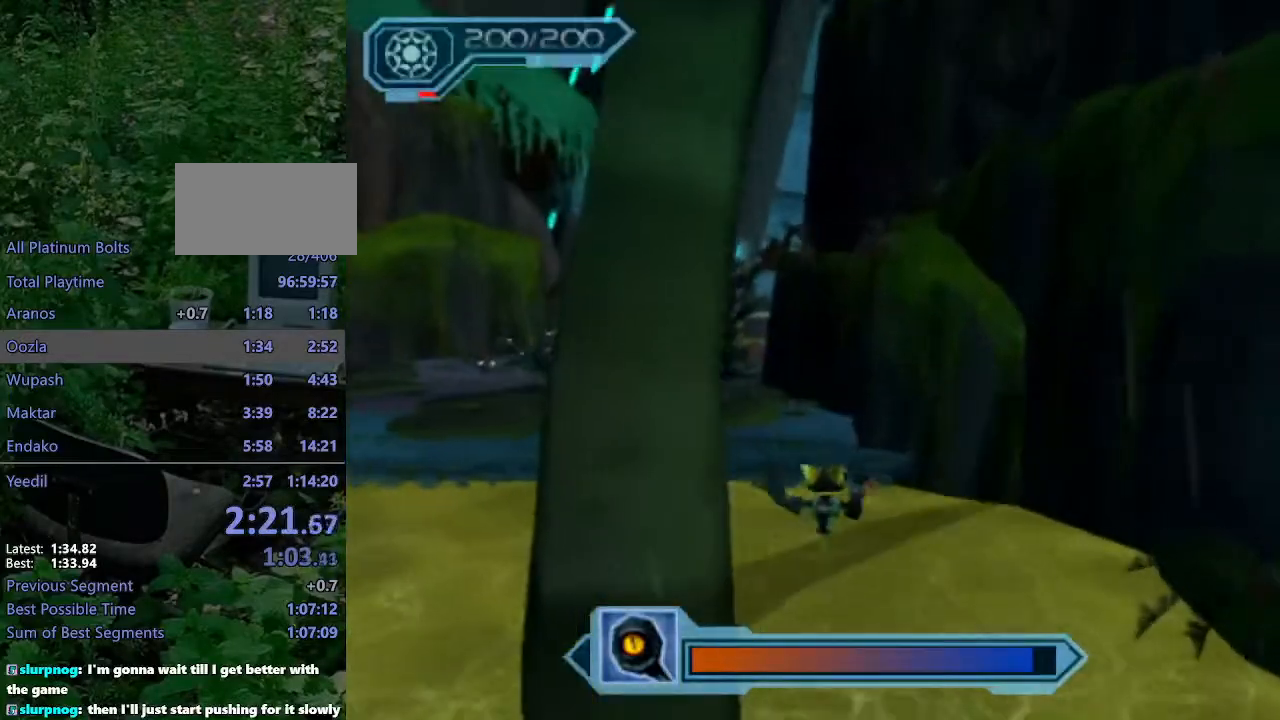
{"buttons": ["CROSS"], "left_stick": "up", "right_stick": "center", "events": [[100, "CROSS", "up"], [167, "CROSS", "down"], [233, "CROSS", "up"], [317, "CROSS", "down"], [383, "CROSS", "up"], [450, "CROSS", "down"]]}
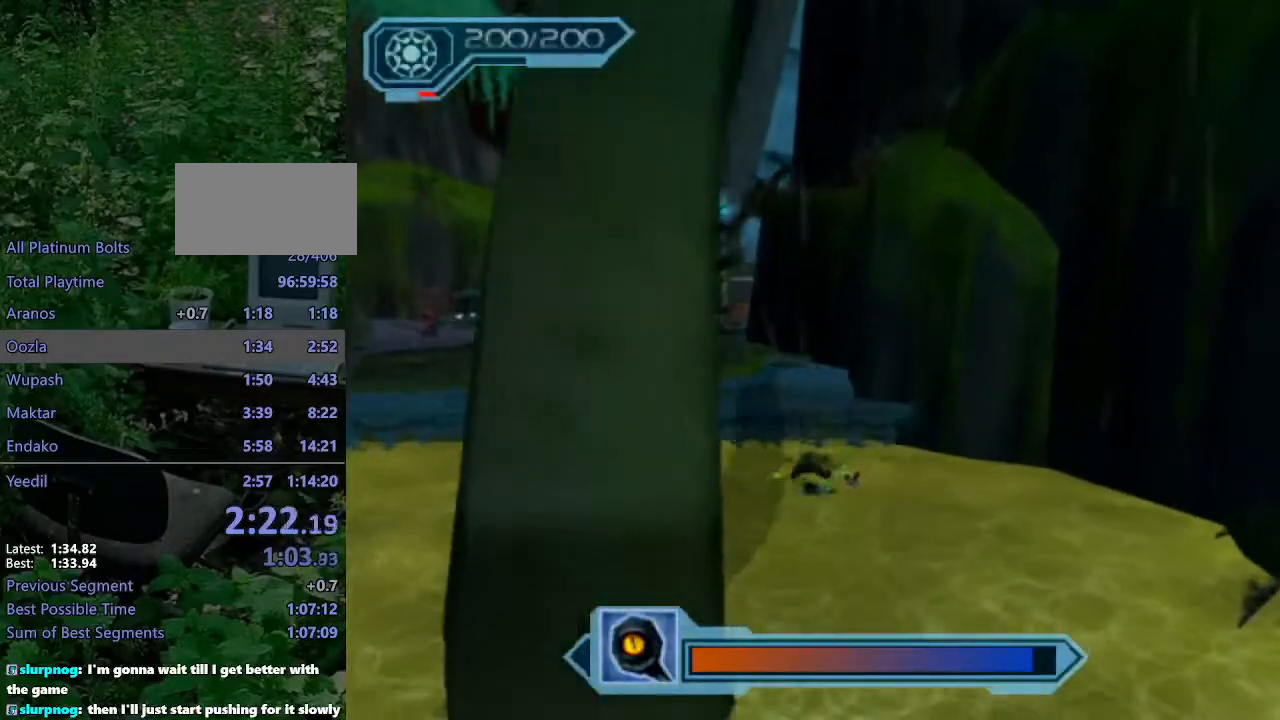
{"buttons": [], "left_stick": "up", "right_stick": "center", "events": [[33, "CROSS", "up"], [183, "right_stick", "right"], [267, "right_stick", "center"]]}
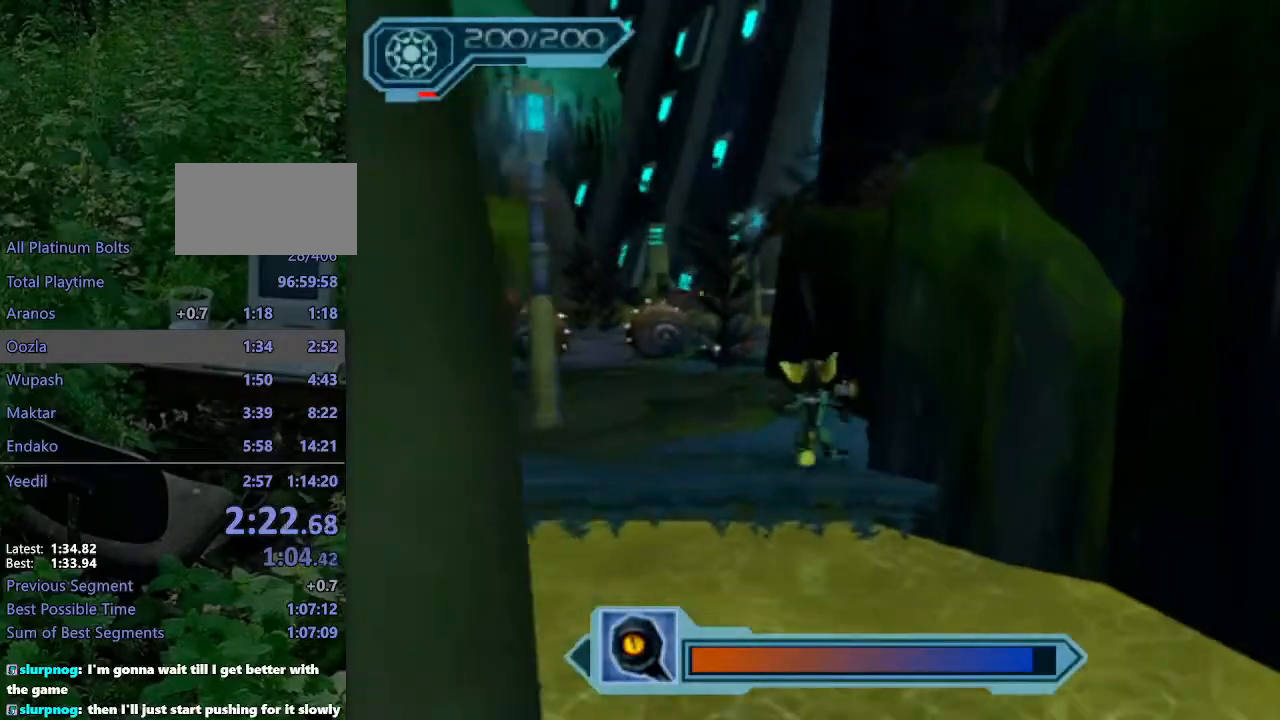
{"buttons": [], "left_stick": "up-left", "right_stick": "center", "events": [[100, "CROSS", "down"], [100, "R1", "down"], [133, "left_stick", "up-left"], [450, "R1", "up"], [467, "CROSS", "up"]]}
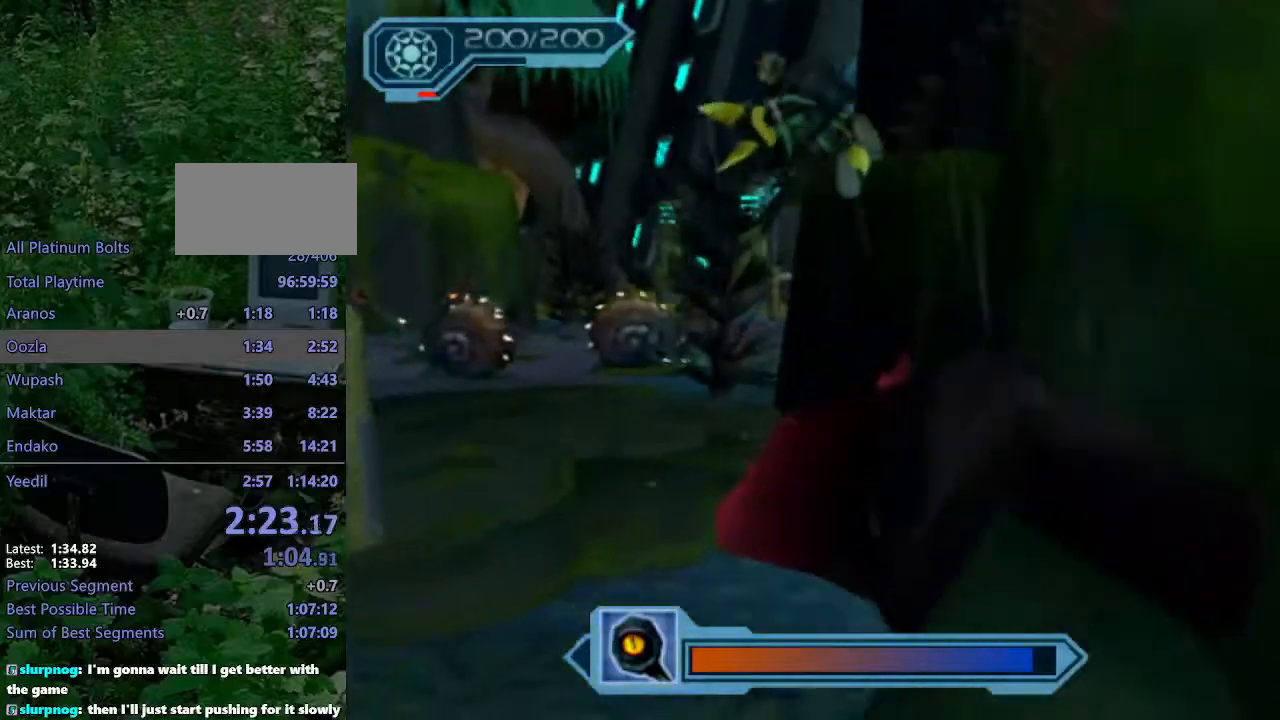
{"buttons": [], "left_stick": "up", "right_stick": "center", "events": [[150, "left_stick", "up"], [267, "CIRCLE", "down"], [400, "CIRCLE", "up"]]}
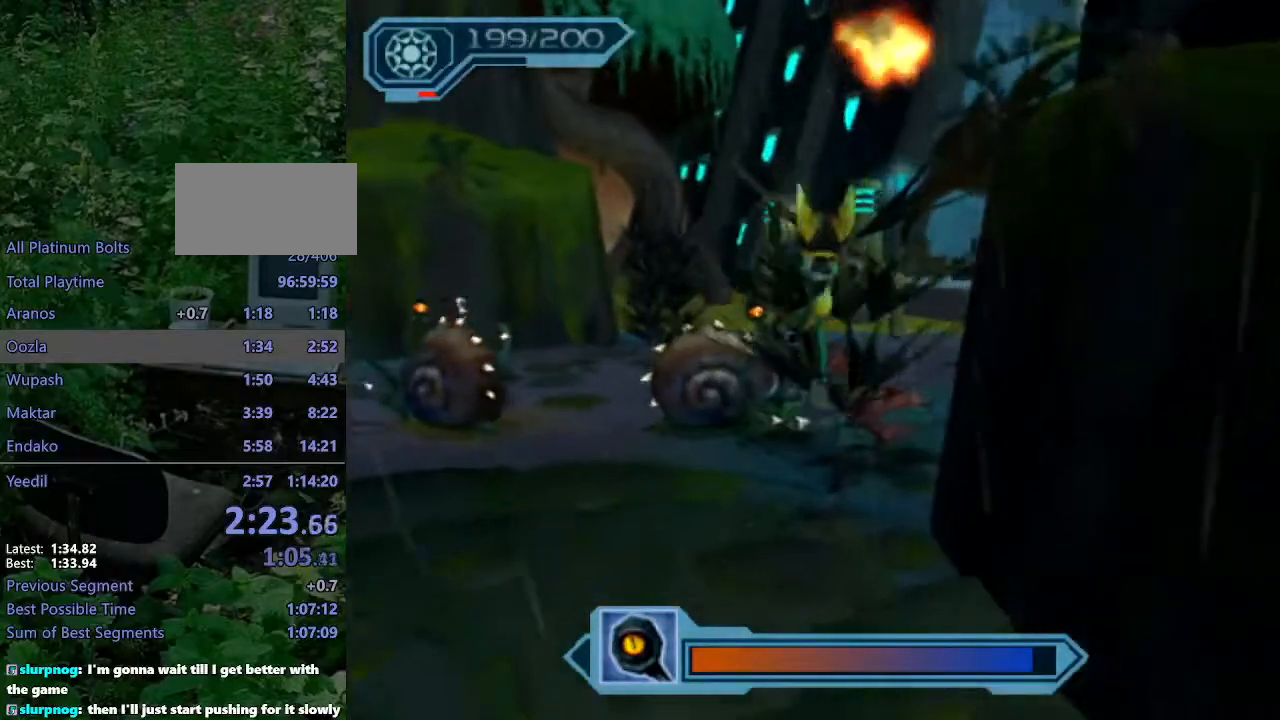
{"buttons": [], "left_stick": "up-right", "right_stick": "center", "events": [[83, "CROSS", "down"], [100, "R1", "down"], [150, "left_stick", "right"], [283, "left_stick", "up-right"], [433, "R1", "up"], [450, "CROSS", "up"]]}
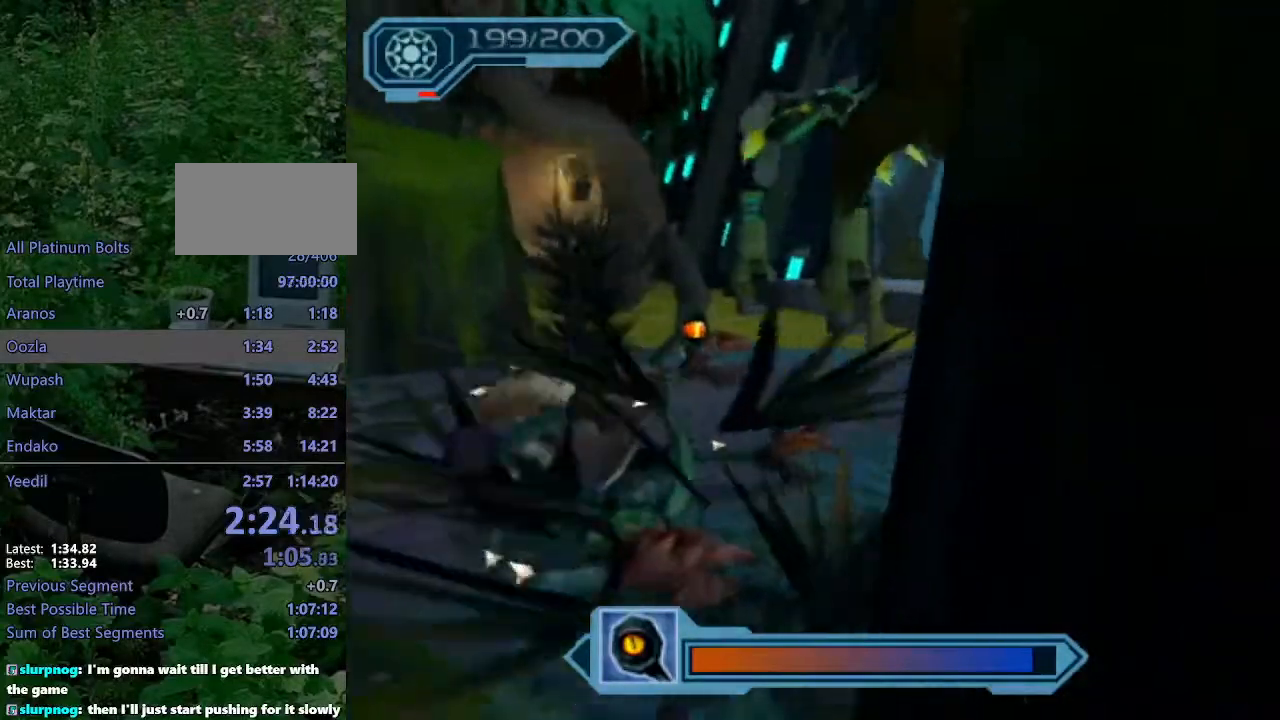
{"buttons": ["CROSS"], "left_stick": "up", "right_stick": "center", "events": [[83, "right_stick", "left"], [233, "left_stick", "up"], [233, "right_stick", "center"], [483, "CROSS", "down"]]}
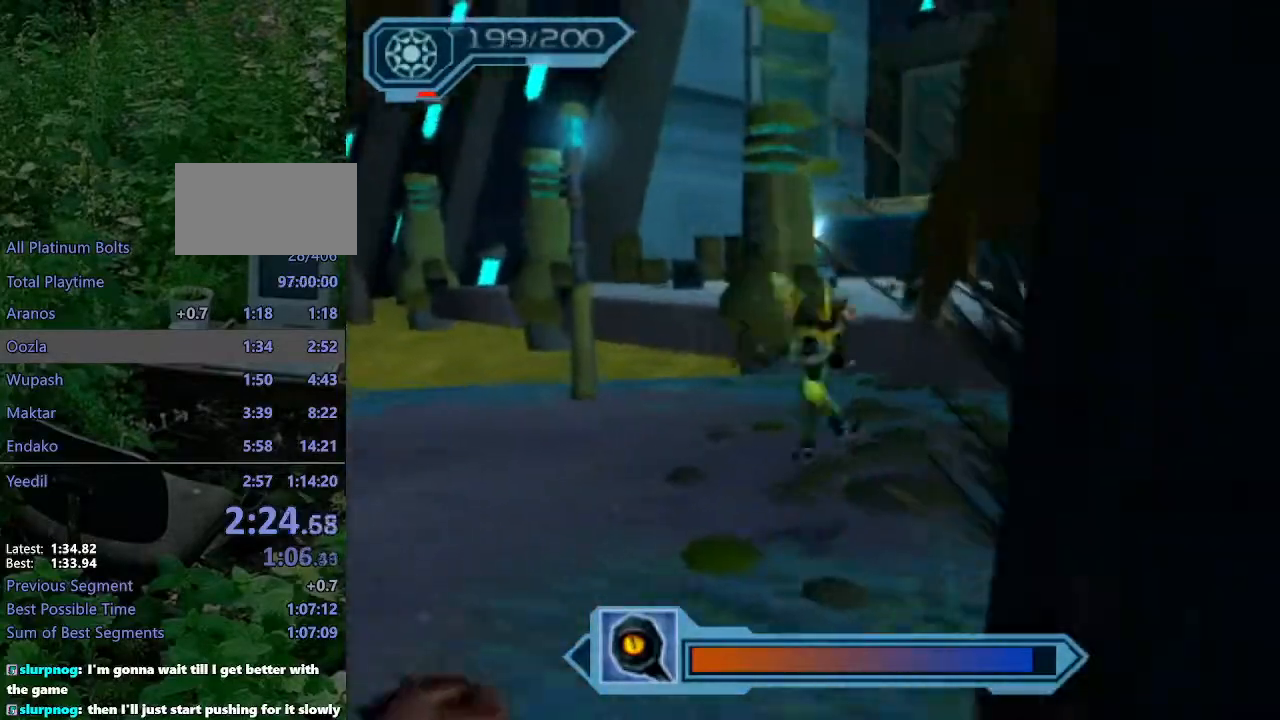
{"buttons": [], "left_stick": "up", "right_stick": "center", "events": [[67, "CROSS", "up"], [200, "right_stick", "right"], [350, "right_stick", "center"]]}
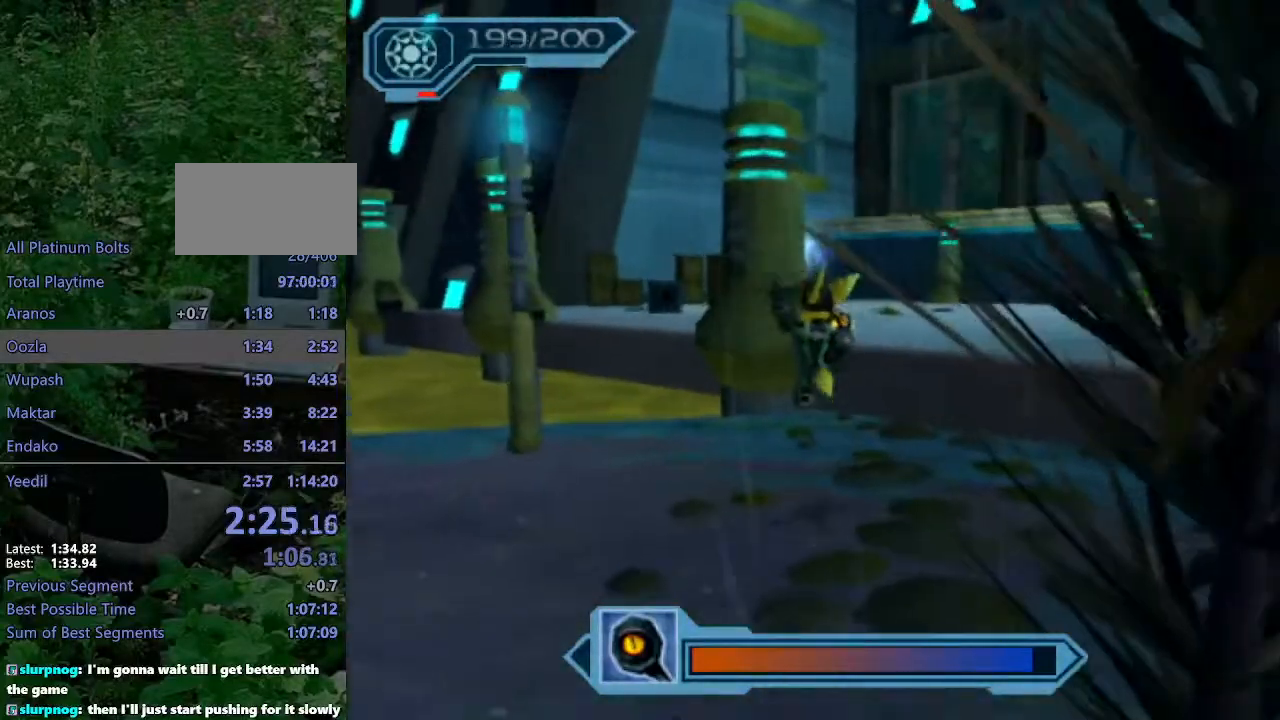
{"buttons": ["CROSS", "R1"], "left_stick": "up", "right_stick": "center"}
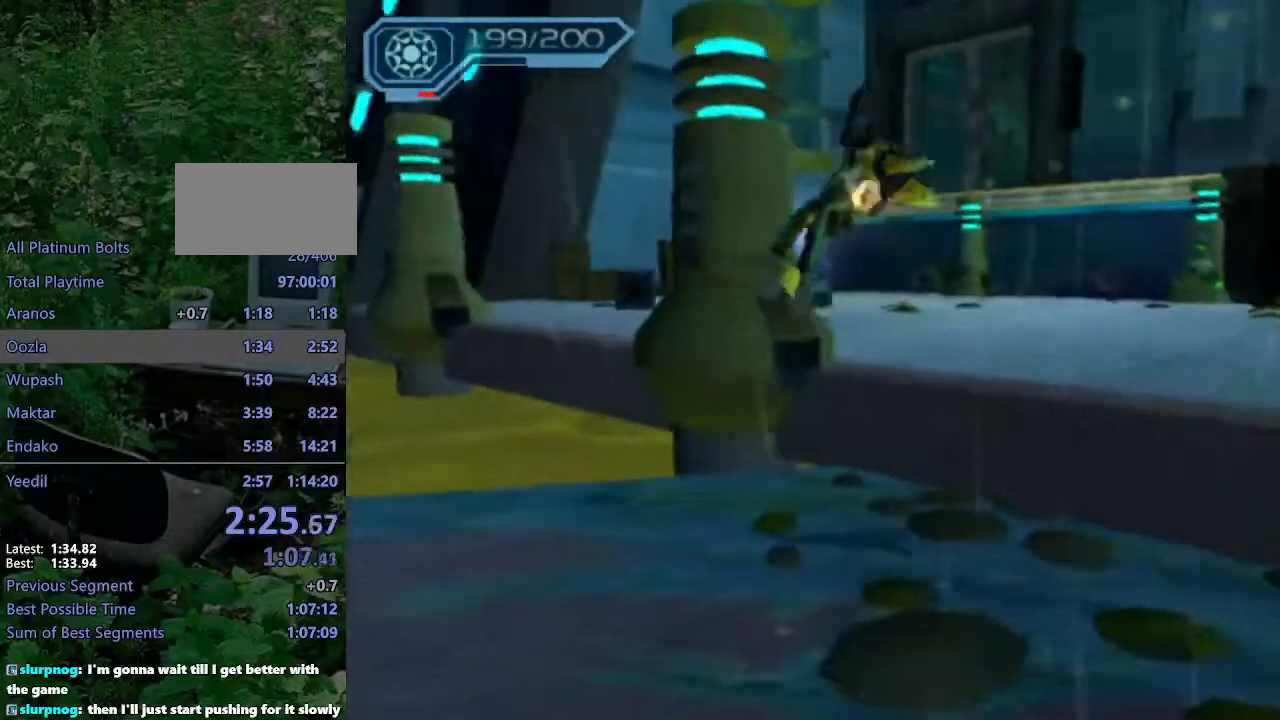
{"buttons": [], "left_stick": "up", "right_stick": "center", "events": [[133, "CROSS", "up"], [133, "R1", "up"]]}
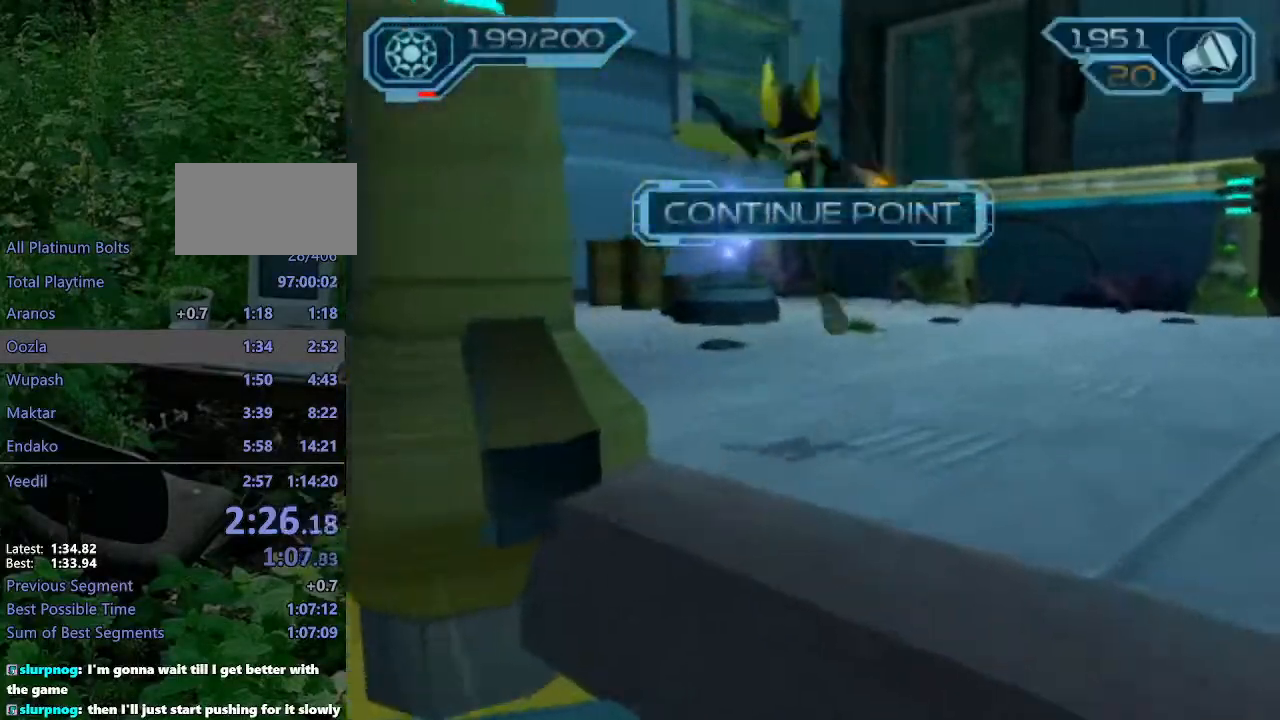
{"buttons": [], "left_stick": "center", "right_stick": "center", "events": [[50, "CROSS", "down"], [67, "R1", "down"], [100, "left_stick", "up-left"], [400, "R1", "up"], [417, "CROSS", "up"], [483, "left_stick", "center"]]}
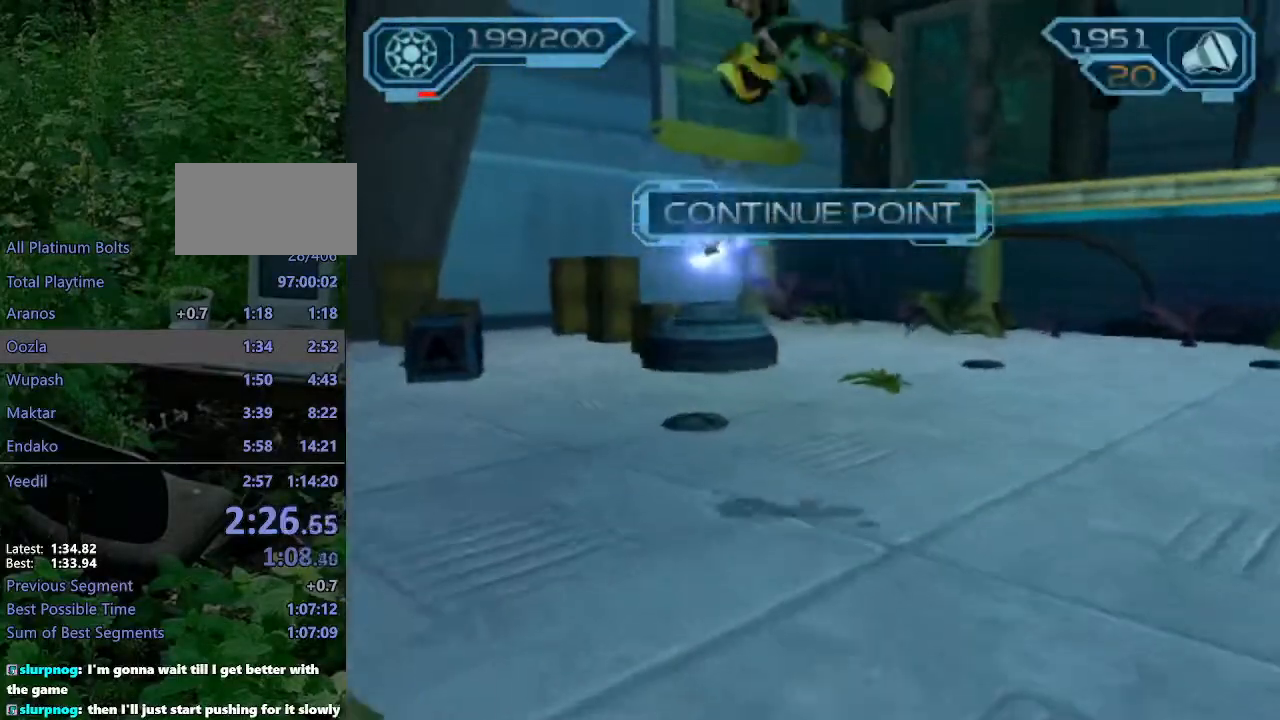
{"buttons": [], "left_stick": "center", "right_stick": "center", "events": []}
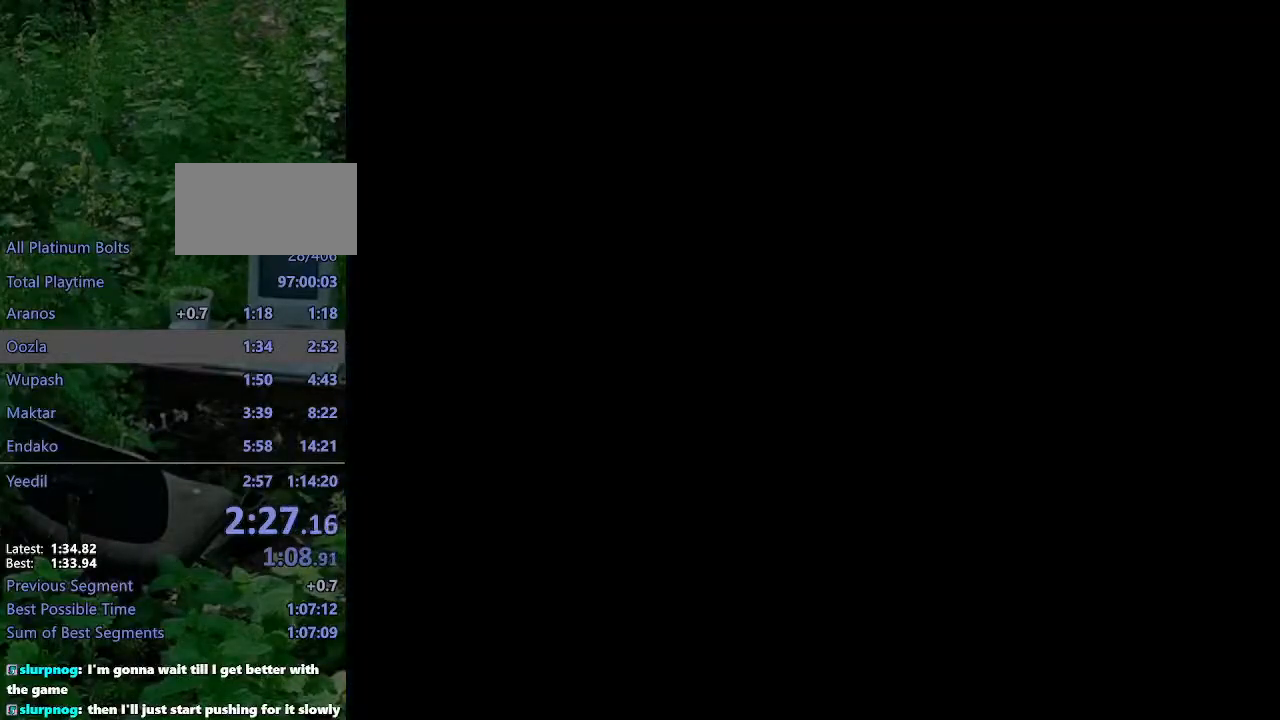
{"buttons": [], "left_stick": "center", "right_stick": "center", "events": []}
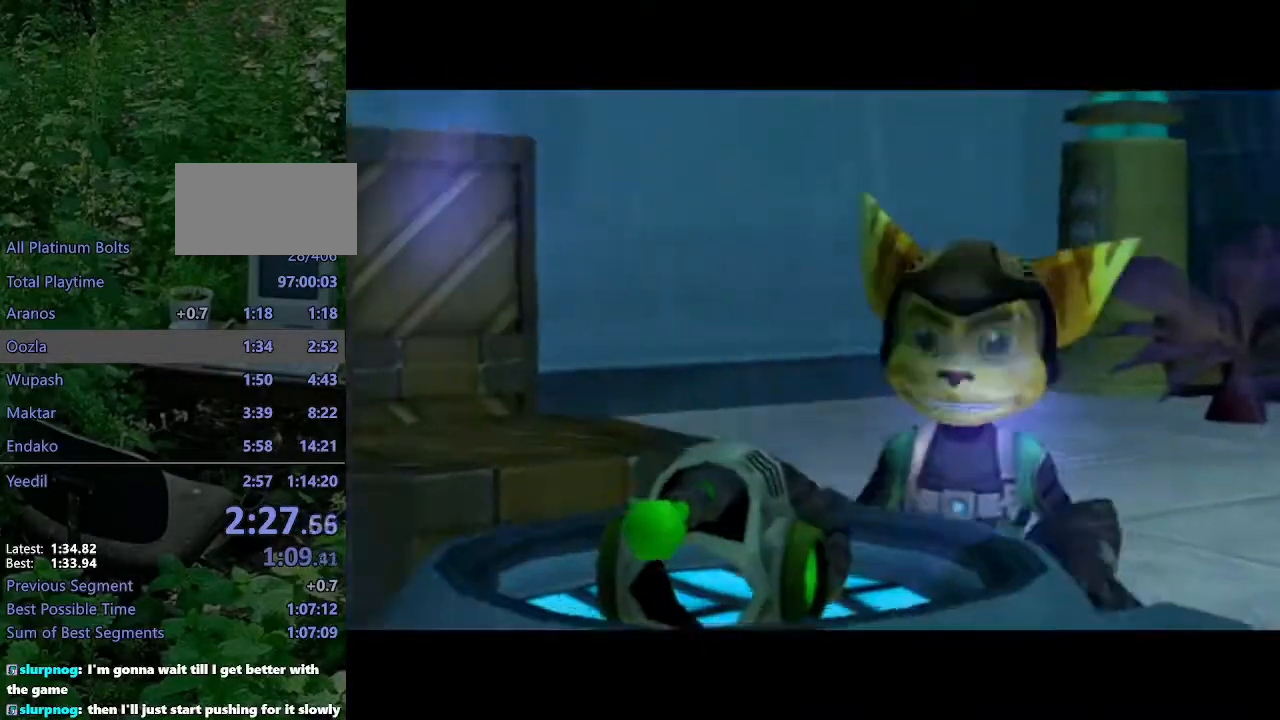
{"buttons": [], "left_stick": "center", "right_stick": "center", "events": [[50, "START", "down"], [150, "START", "up"]]}
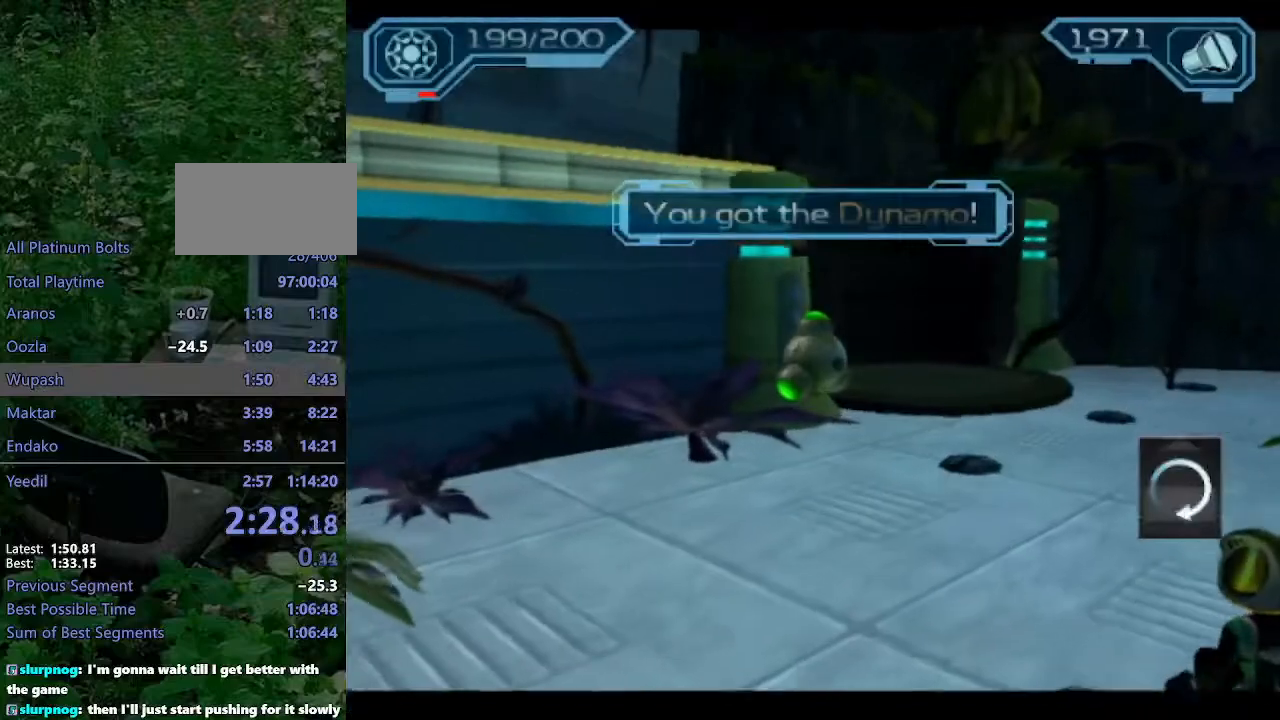
{"buttons": [], "left_stick": "center", "right_stick": "center", "events": []}
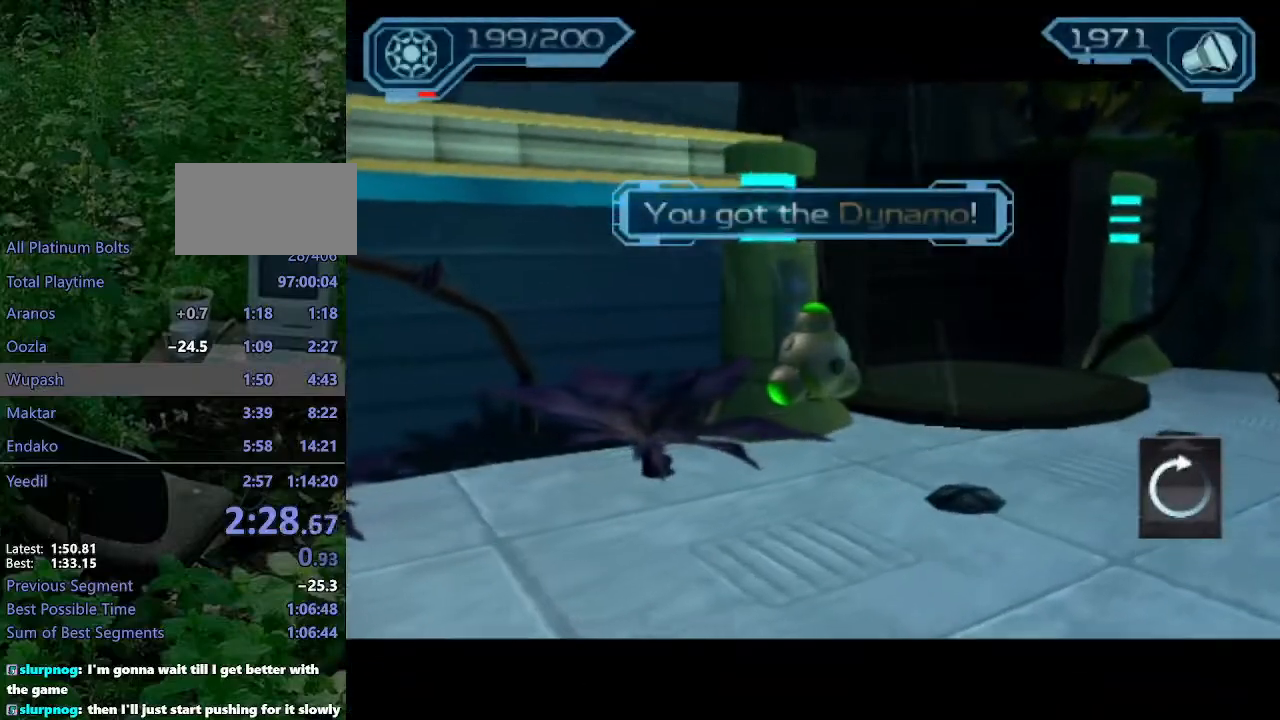
{"buttons": [], "left_stick": "center", "right_stick": "center", "events": []}
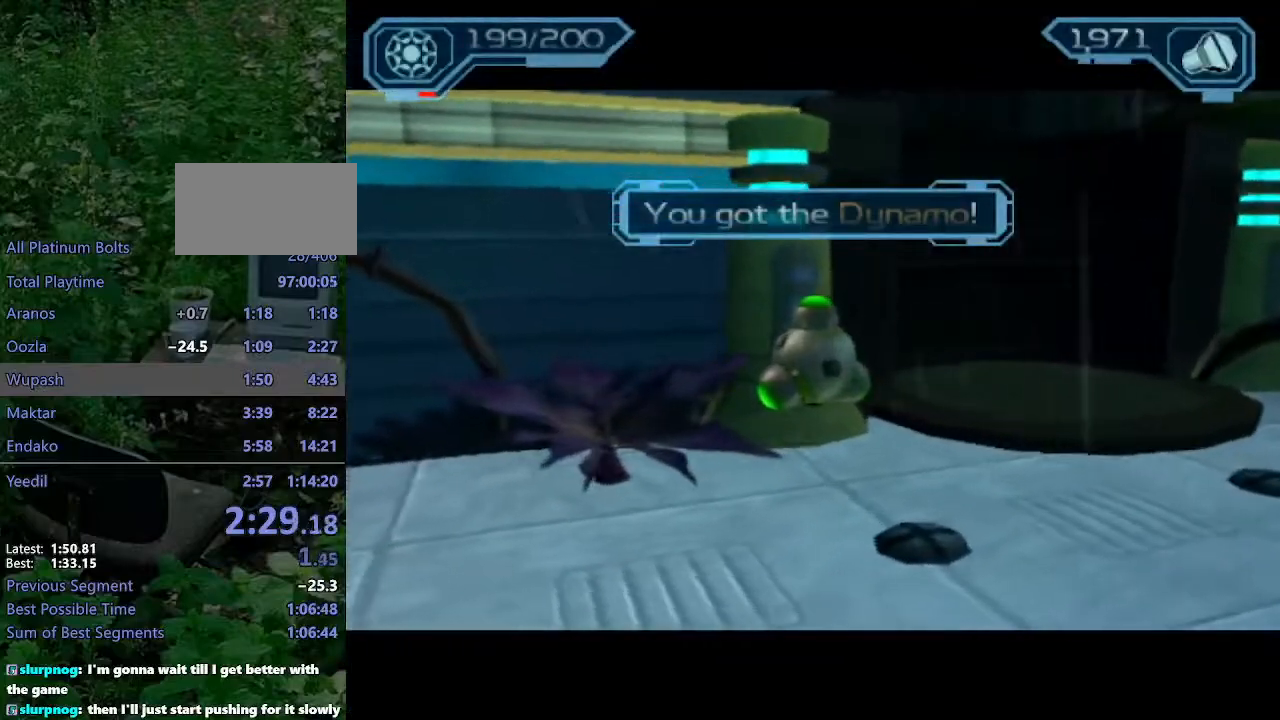
{"buttons": [], "left_stick": "center", "right_stick": "center", "events": []}
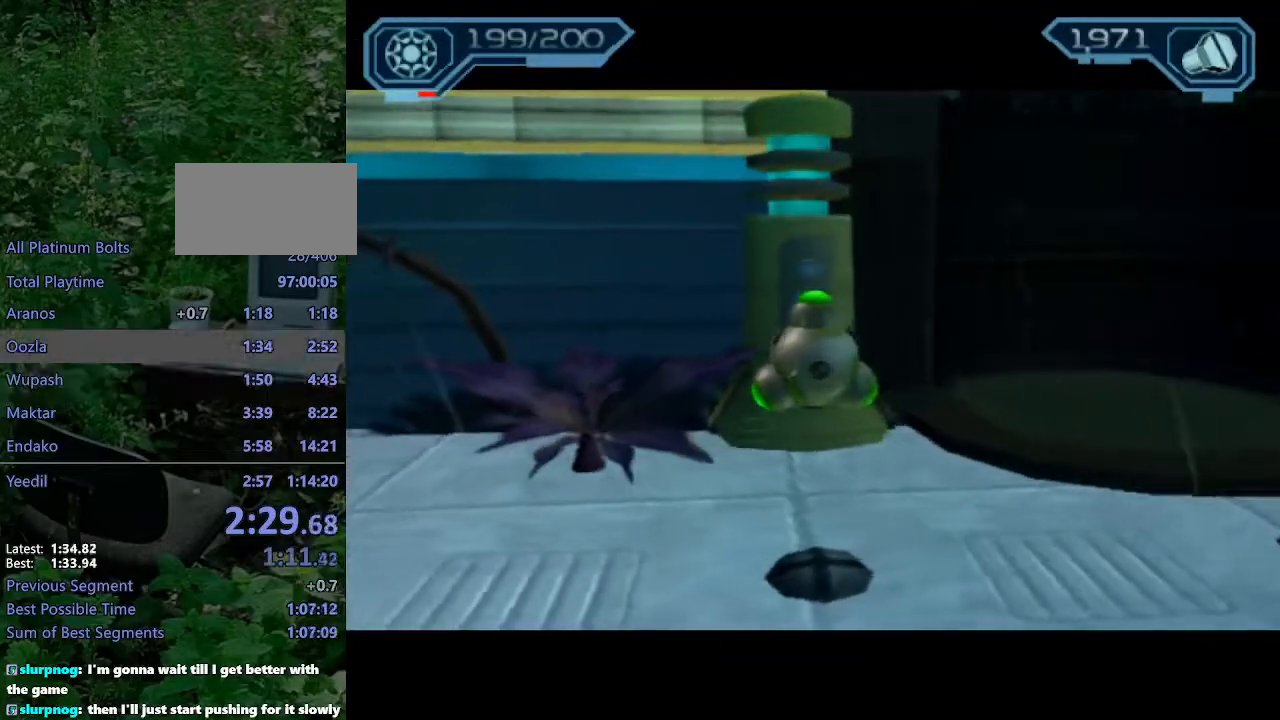
{"buttons": ["CIRCLE"], "left_stick": "up", "right_stick": "center", "events": [[283, "left_stick", "up"], [450, "CIRCLE", "down"]]}
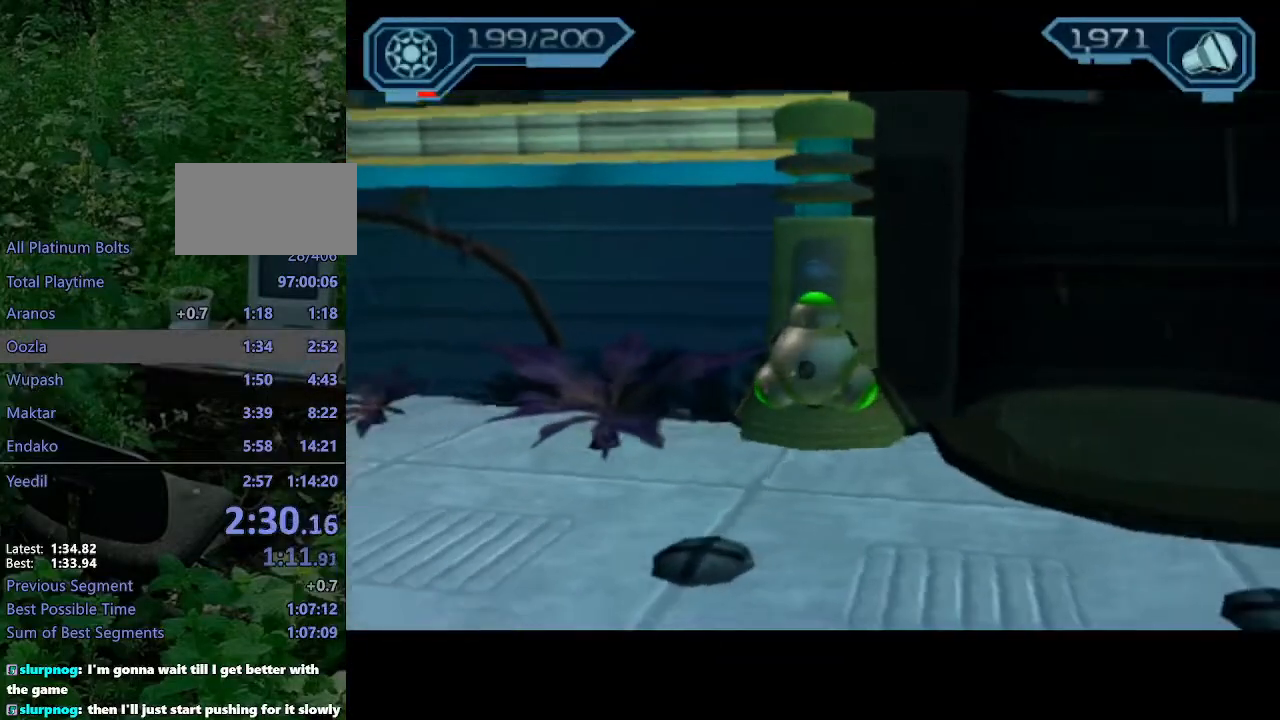
{"buttons": [], "left_stick": "up", "right_stick": "center", "events": [[33, "CIRCLE", "up"], [100, "CIRCLE", "down"], [183, "CIRCLE", "up"], [250, "CIRCLE", "down"], [317, "CIRCLE", "up"]]}
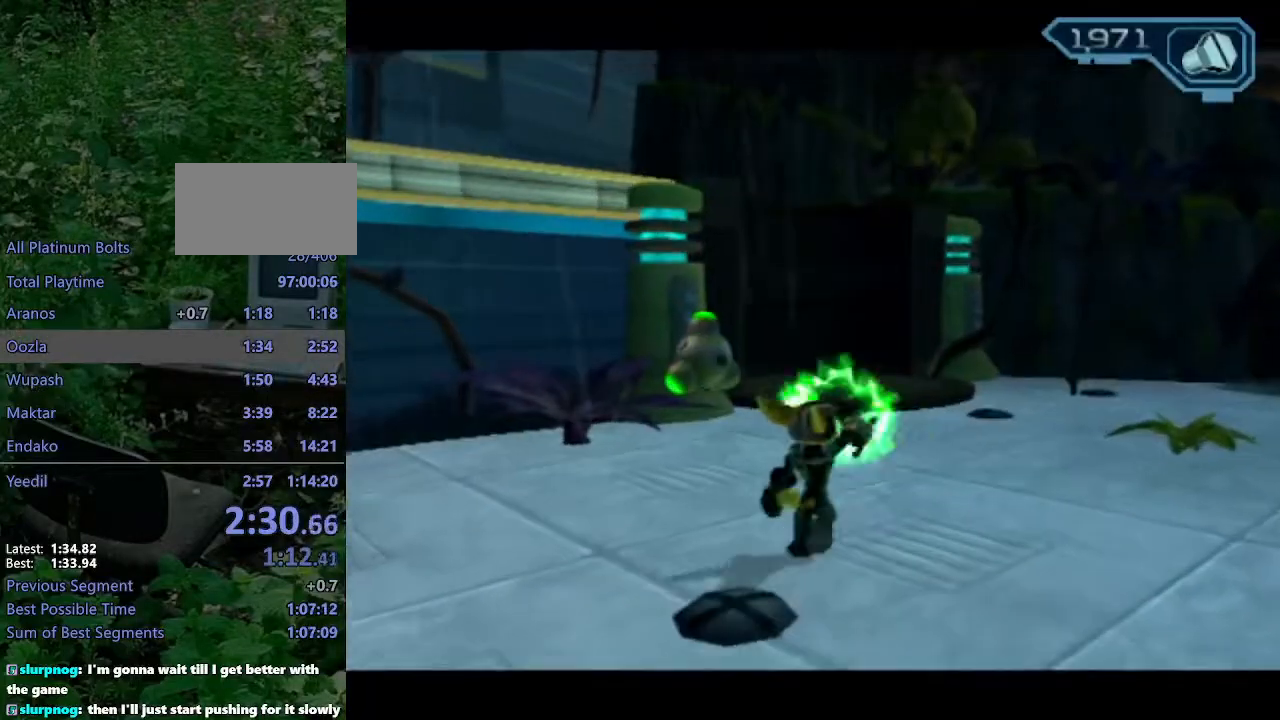
{"buttons": ["CROSS", "R1"], "left_stick": "up-right", "right_stick": "center", "events": [[83, "right_stick", "right"], [250, "right_stick", "center"], [350, "CROSS", "down"], [367, "R1", "down"], [400, "left_stick", "up-right"]]}
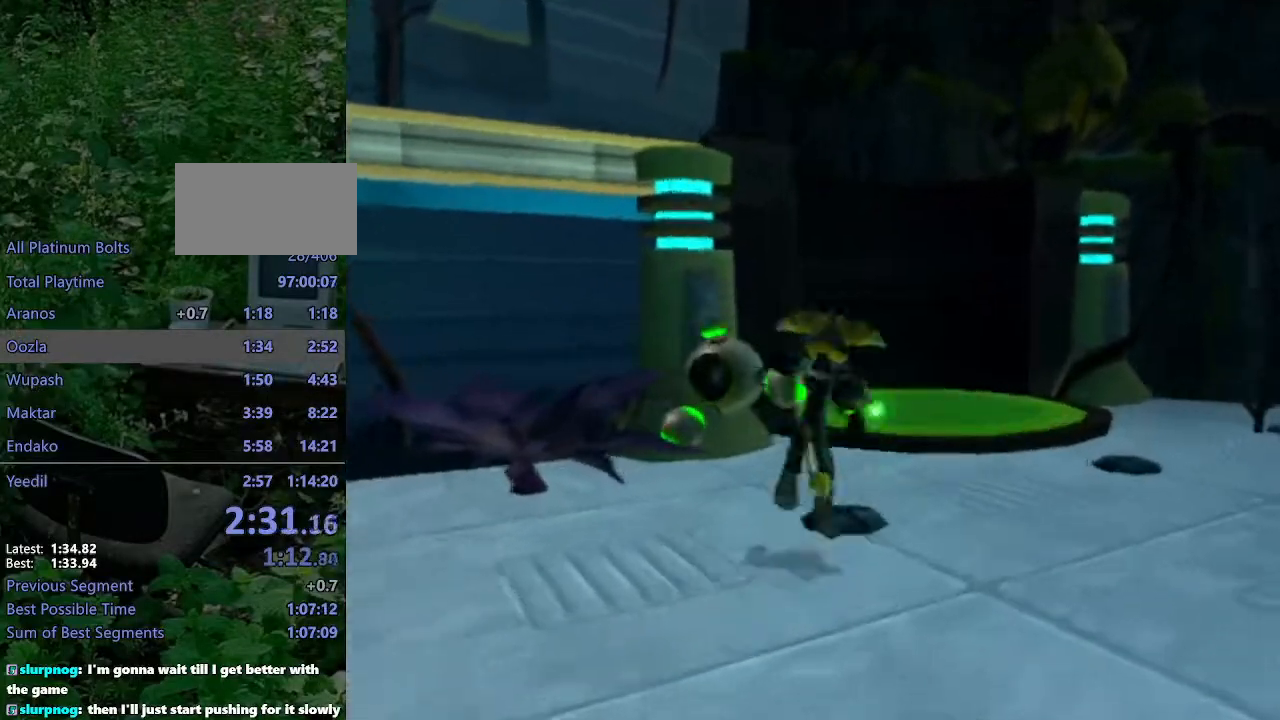
{"buttons": [], "left_stick": "up-left", "right_stick": "right", "events": [[67, "left_stick", "up"], [150, "CROSS", "up"], [150, "R1", "up"], [317, "right_stick", "right"], [417, "left_stick", "up-left"]]}
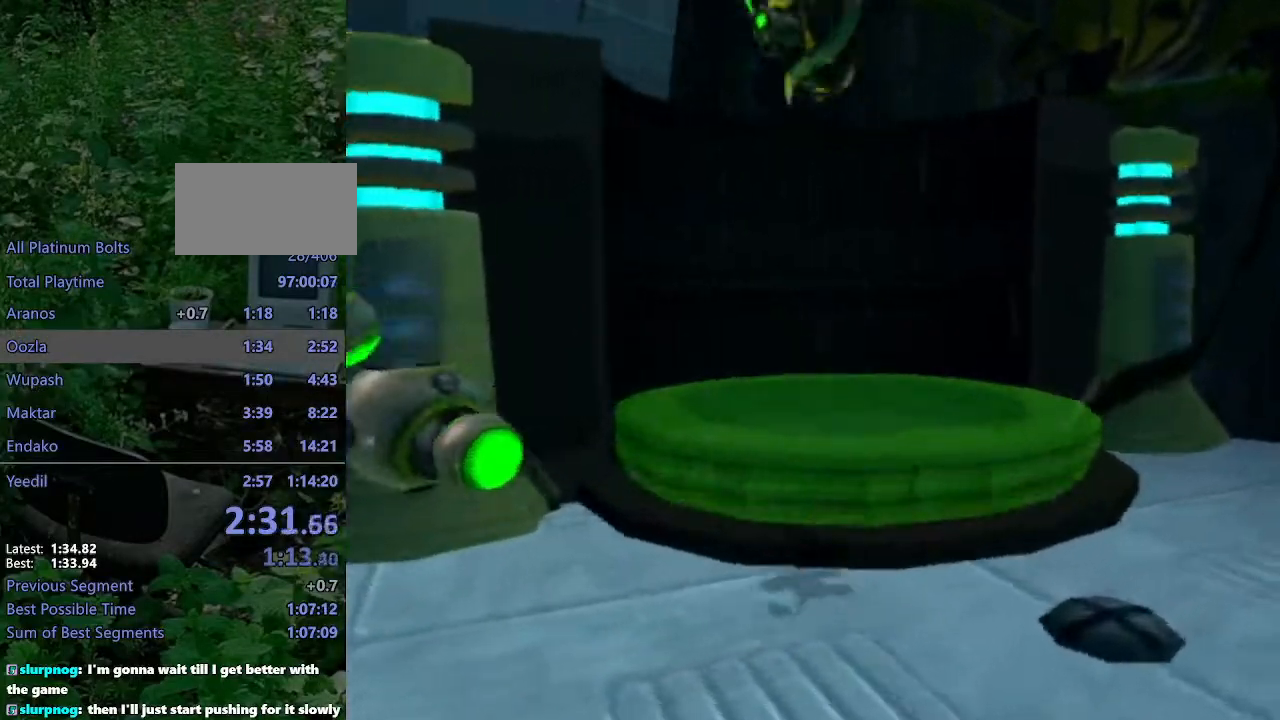
{"buttons": [], "left_stick": "up-left", "right_stick": "right", "events": []}
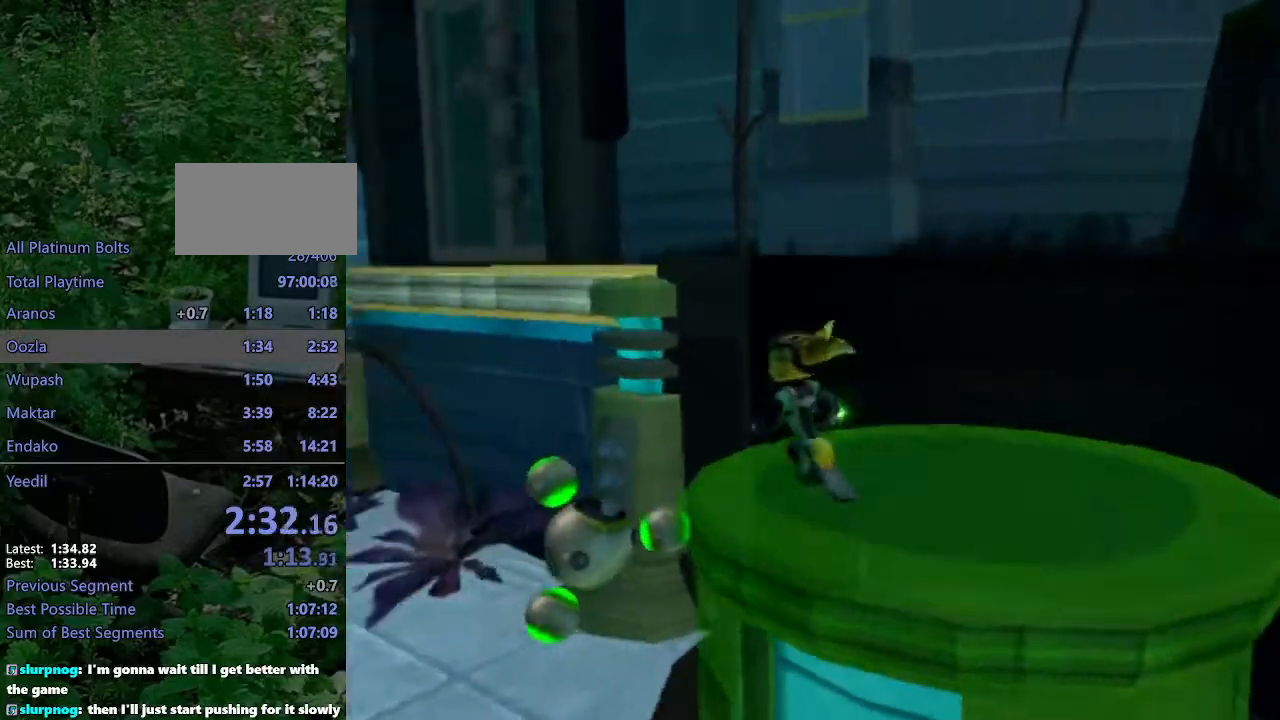
{"buttons": [], "left_stick": "up", "right_stick": "left", "events": [[17, "right_stick", "center"], [117, "CROSS", "down"], [167, "left_stick", "up"], [300, "CROSS", "up"], [400, "right_stick", "left"]]}
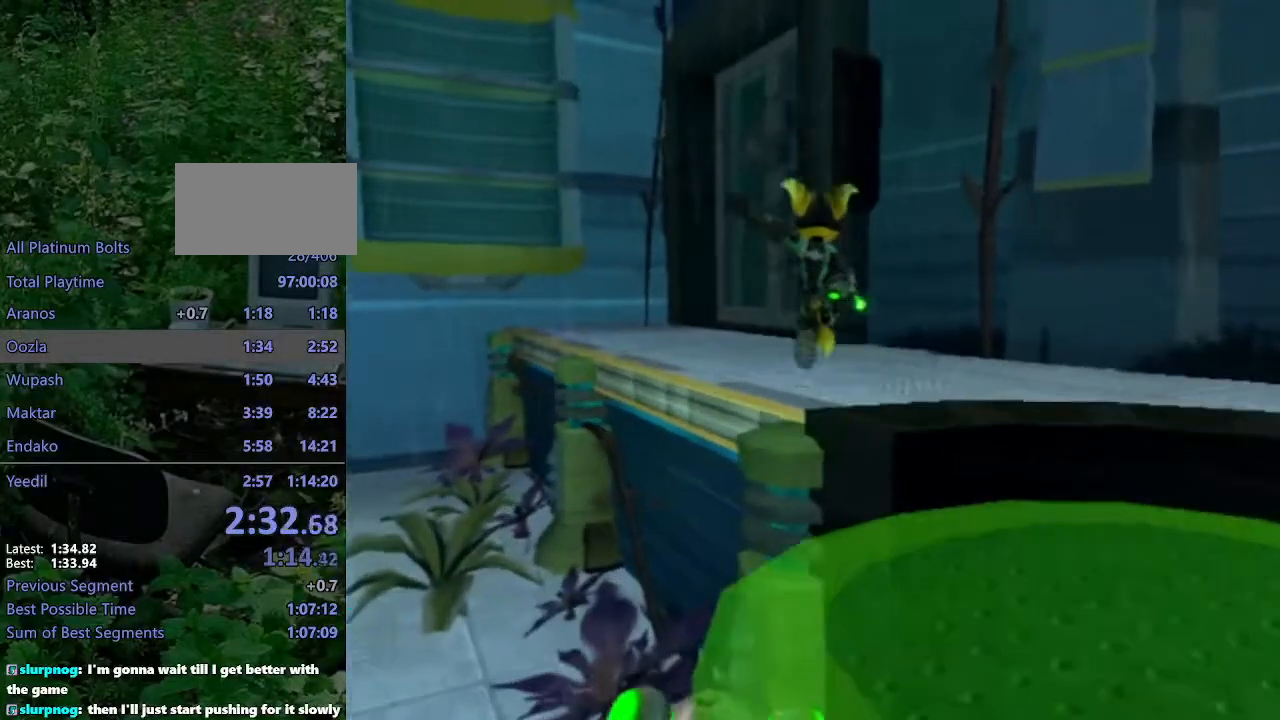
{"buttons": ["CROSS", "R1"], "left_stick": "up-left", "right_stick": "center", "events": [[33, "right_stick", "center"], [333, "CROSS", "down"], [333, "R1", "down"], [400, "left_stick", "up-left"]]}
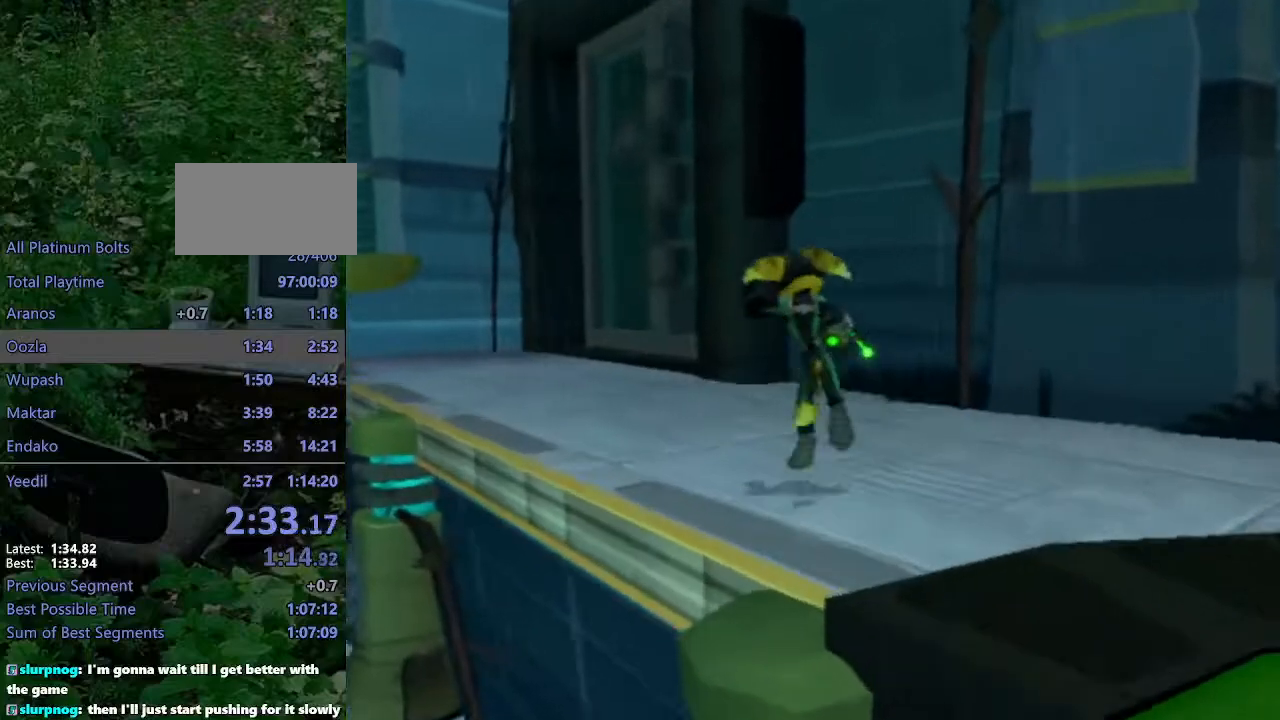
{"buttons": [], "left_stick": "up-left", "right_stick": "left", "events": [[217, "R1", "up"], [233, "CROSS", "up"], [350, "right_stick", "left"]]}
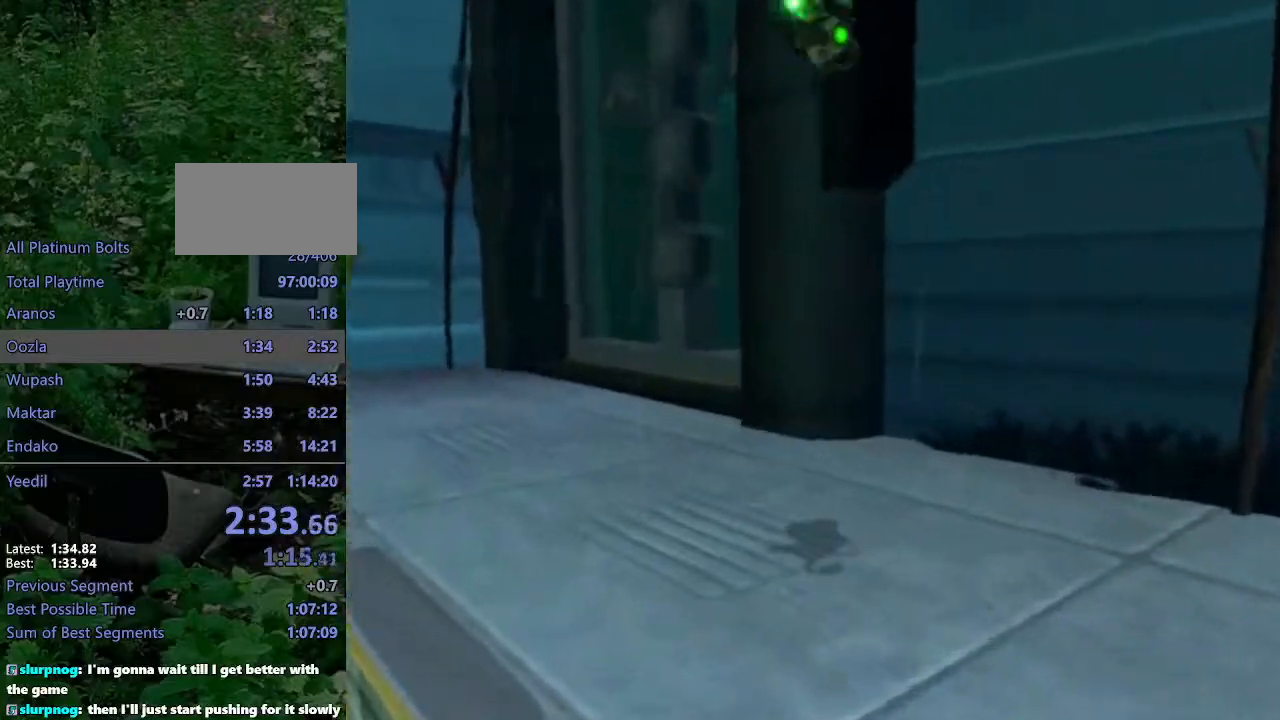
{"buttons": [], "left_stick": "up-left", "right_stick": "center", "events": [[117, "right_stick", "center"], [250, "CROSS", "down"], [433, "CROSS", "up"]]}
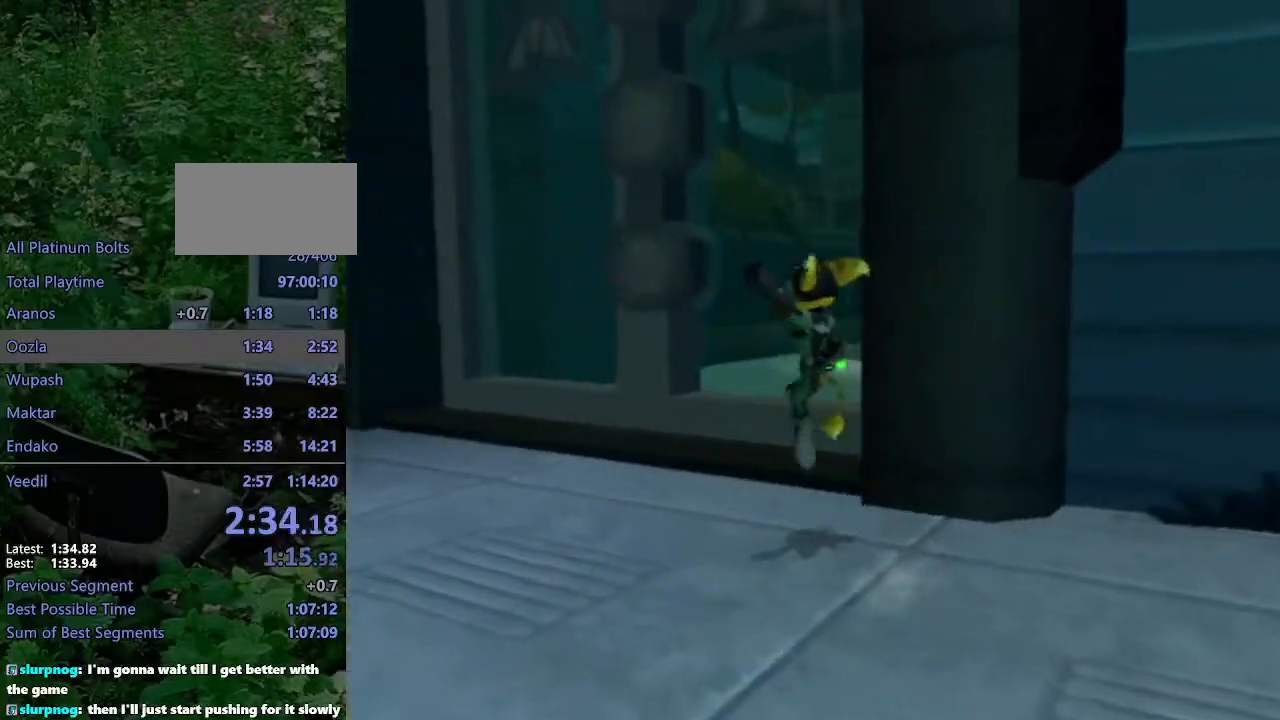
{"buttons": [], "left_stick": "up", "right_stick": "center", "events": [[133, "right_stick", "left"], [200, "left_stick", "up"], [367, "right_stick", "center"]]}
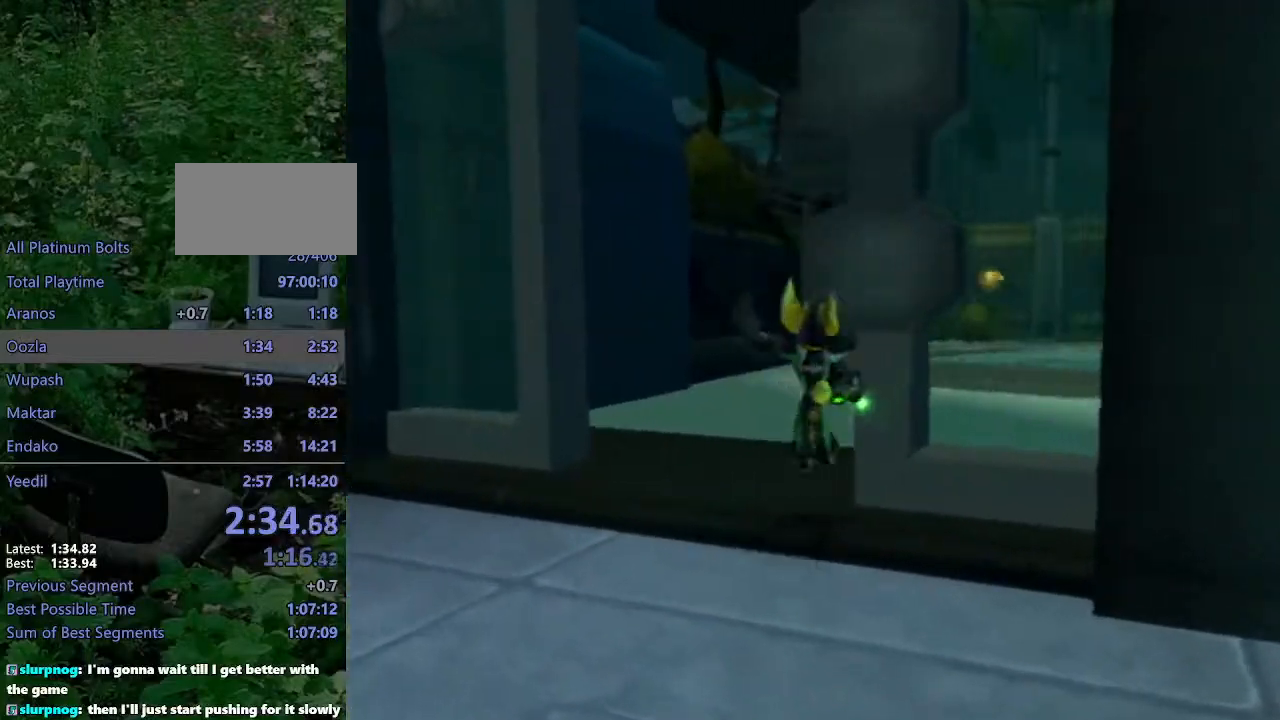
{"buttons": ["CROSS", "R1"], "left_stick": "up", "right_stick": "center", "events": [[117, "CROSS", "down"], [150, "R1", "down"], [167, "left_stick", "up-right"], [350, "left_stick", "up"]]}